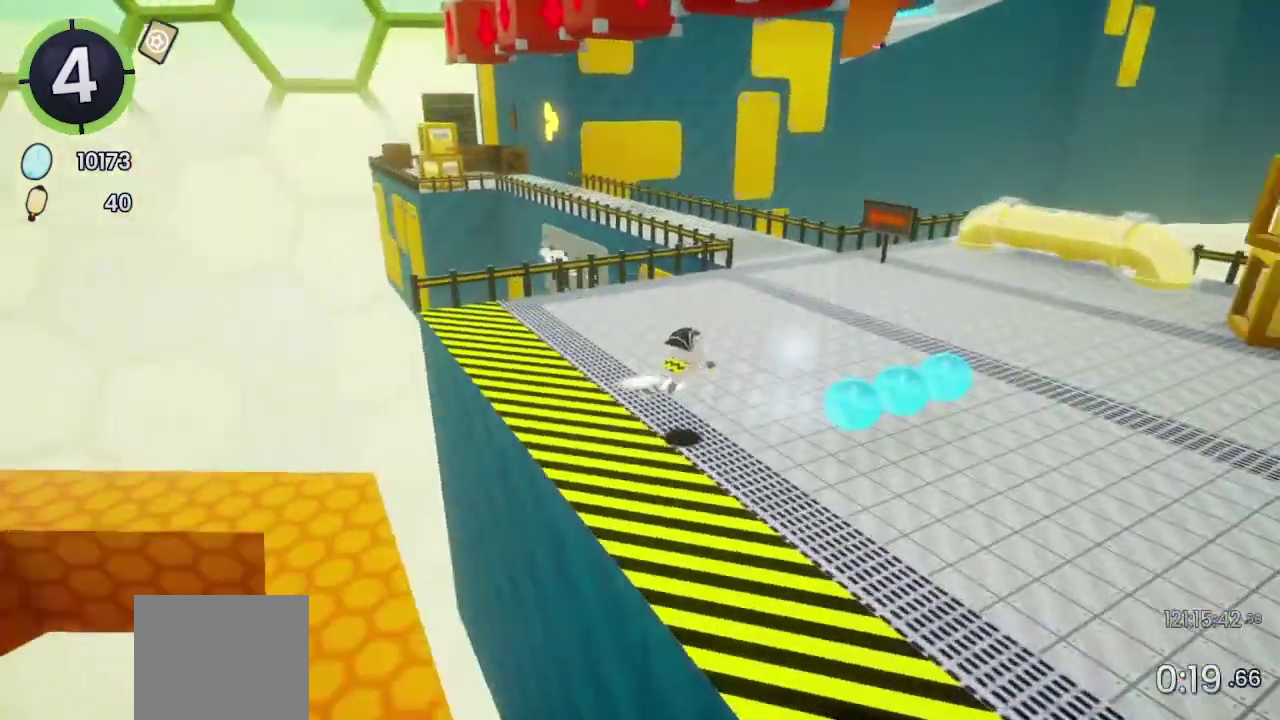
Gameplay with a controller (PlayStation layout); each line is a JSON object with the inputs held at the frame after it. "events" lists button and stick changes between this image and that frame as [ms after this image, input, new state], when the widget could be followed in between. Not read: R1.
{"buttons": [], "left_stick": "center", "right_stick": "right", "events": [[67, "left_stick", "center"], [133, "L1", "up"]]}
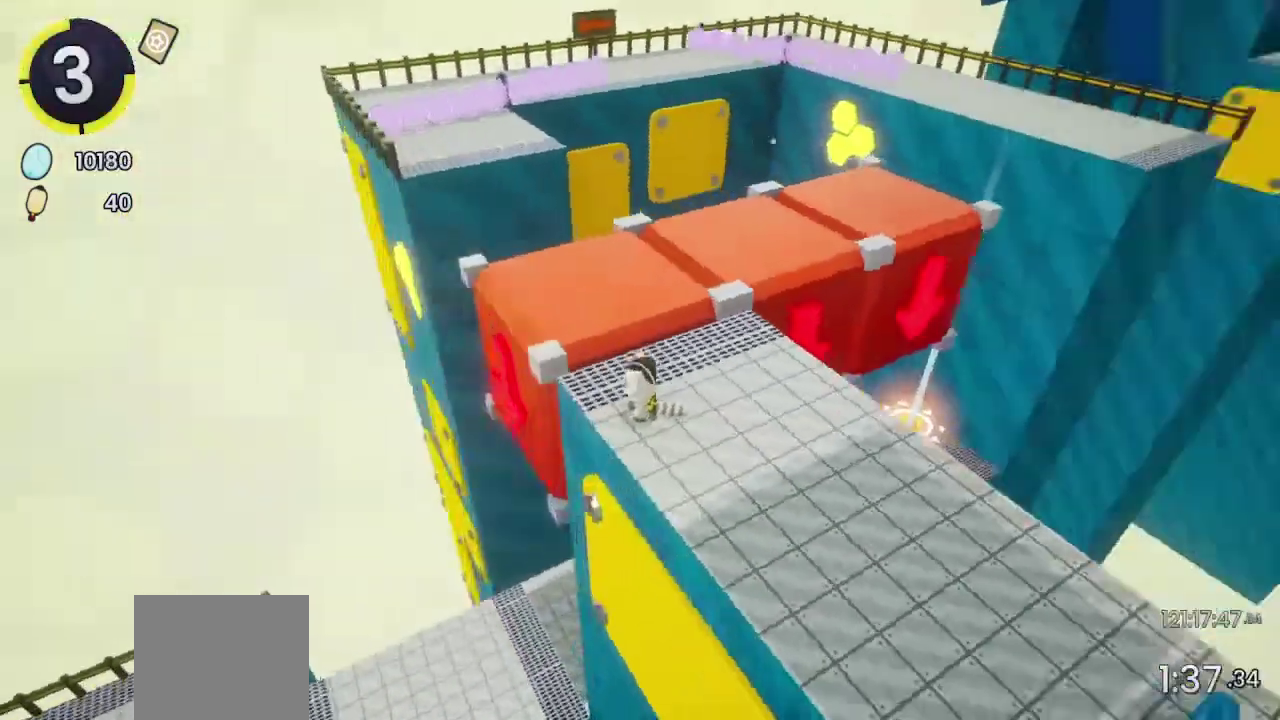
{"buttons": [], "left_stick": "up-right", "right_stick": "right", "events": [[433, "left_stick", "up-right"]]}
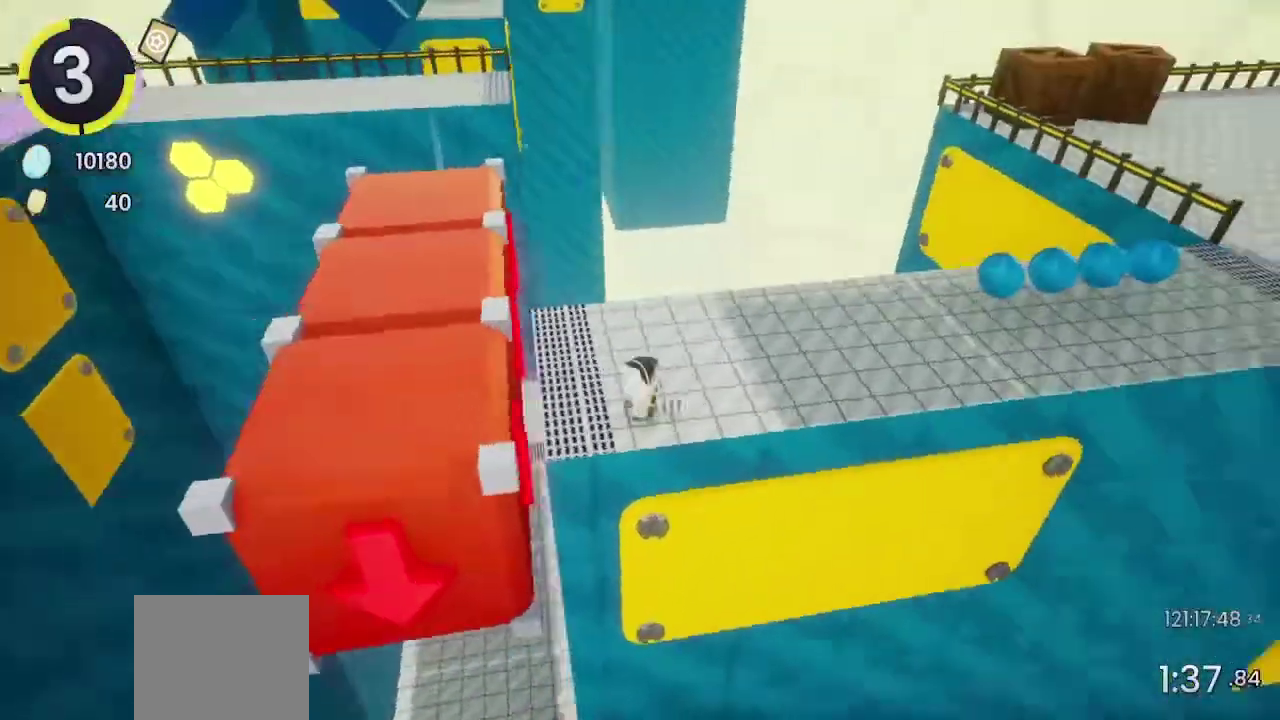
{"buttons": ["L1"], "left_stick": "center", "right_stick": "up-right", "events": [[200, "L1", "down"], [200, "left_stick", "center"], [233, "right_stick", "center"], [433, "right_stick", "up-right"]]}
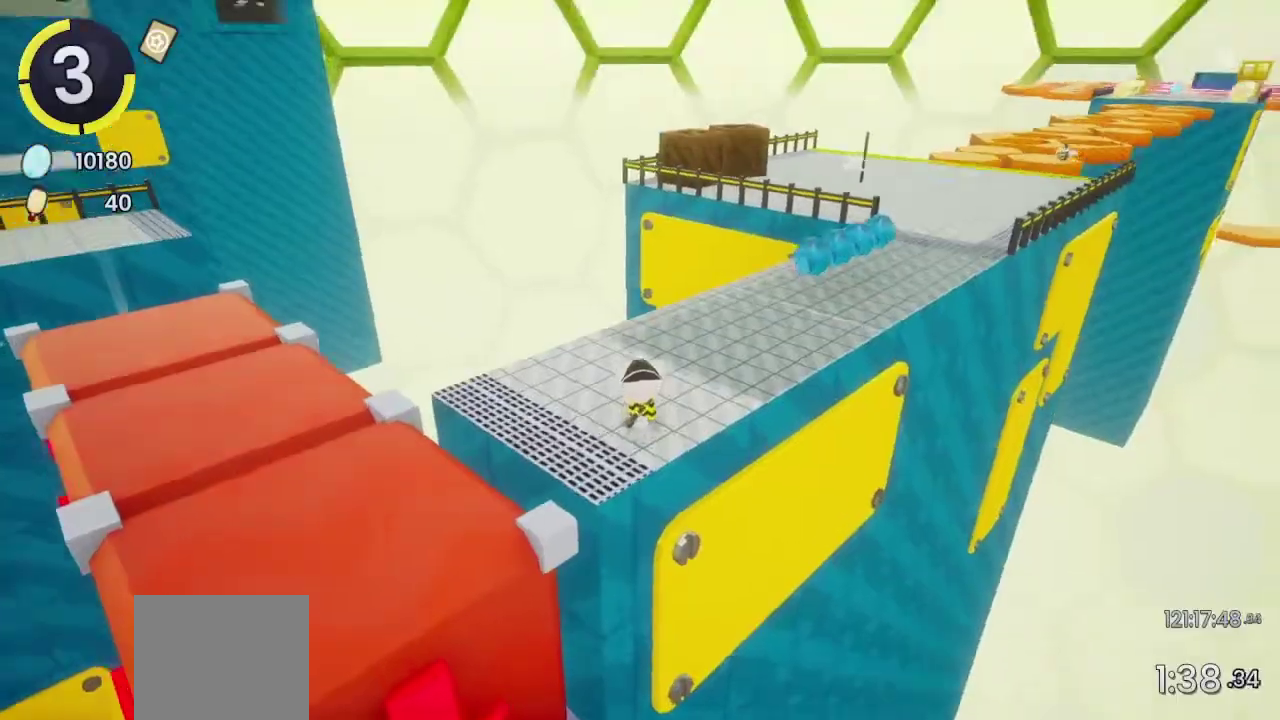
{"buttons": ["L1", "DPAD_UP", "DPAD_RIGHT"], "left_stick": "center", "right_stick": "center", "events": [[33, "right_stick", "center"], [500, "DPAD_RIGHT", "down"], [500, "DPAD_UP", "down"]]}
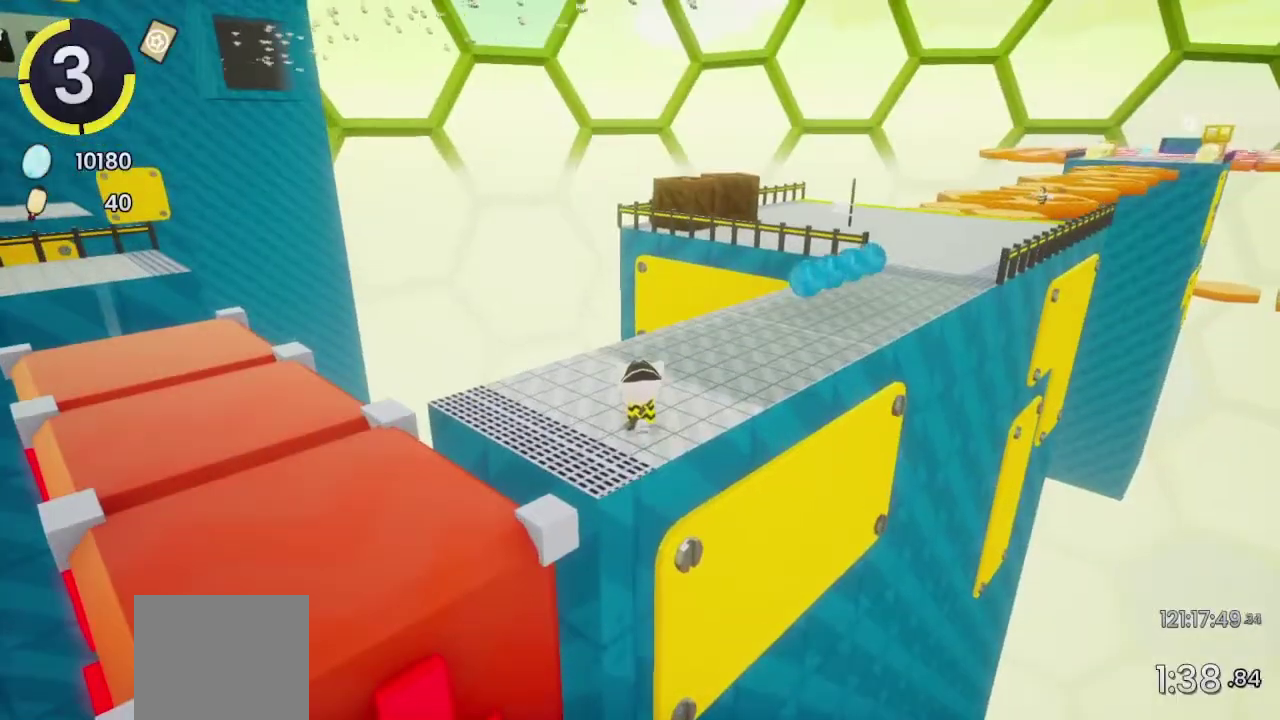
{"buttons": ["L1"], "left_stick": "center", "right_stick": "center", "events": [[200, "DPAD_RIGHT", "up"], [200, "DPAD_UP", "up"]]}
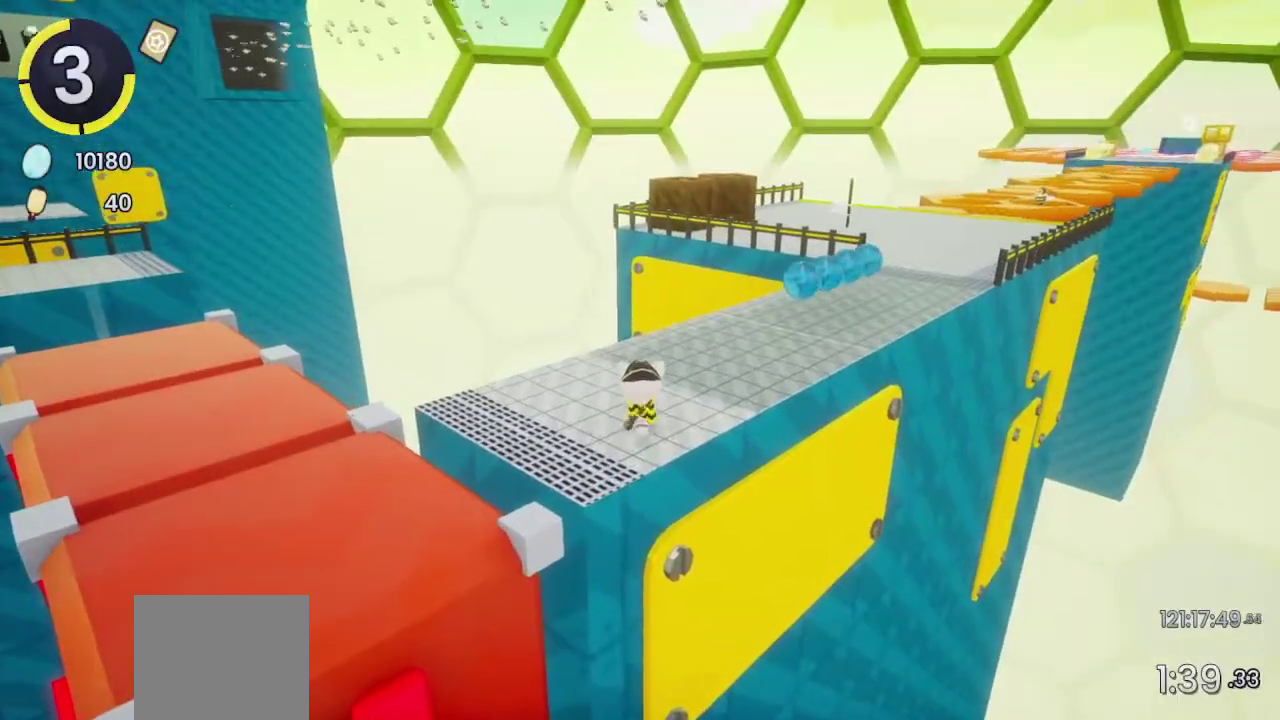
{"buttons": ["L1"], "left_stick": "center", "right_stick": "center", "events": []}
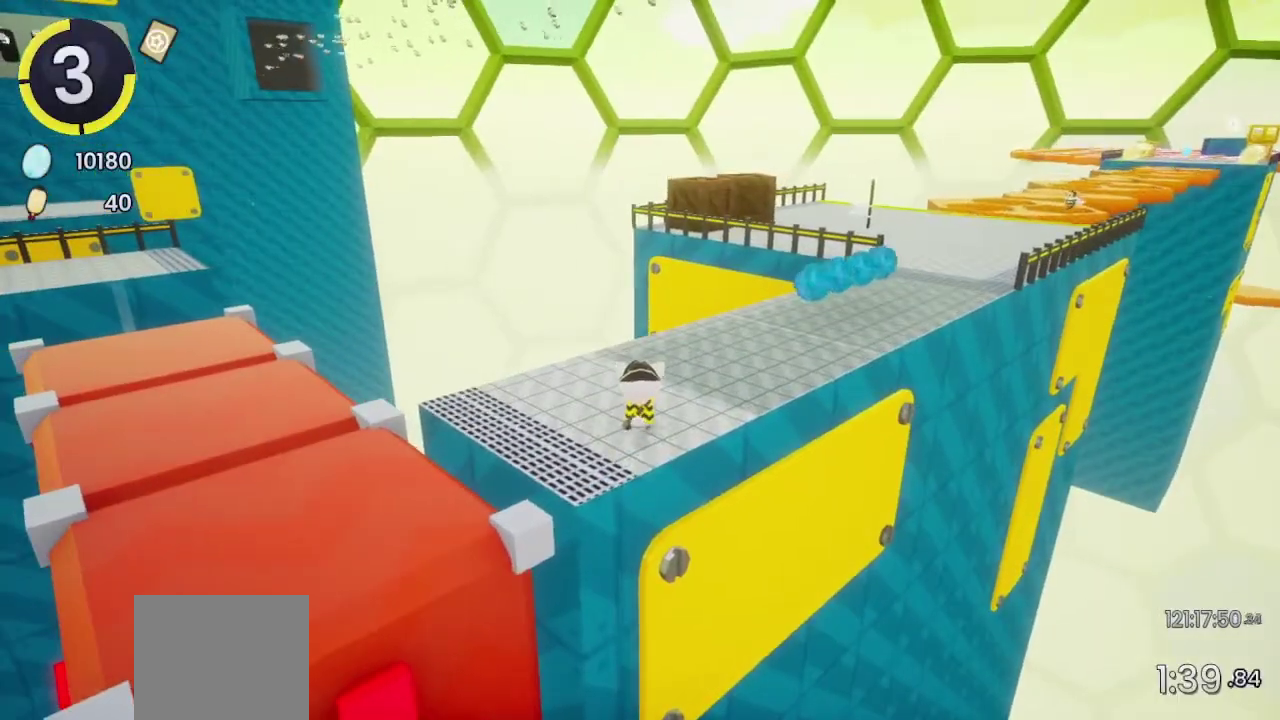
{"buttons": ["L1", "DPAD_UP", "DPAD_RIGHT"], "left_stick": "center", "right_stick": "center", "events": [[300, "DPAD_UP", "down"], [333, "DPAD_RIGHT", "down"]]}
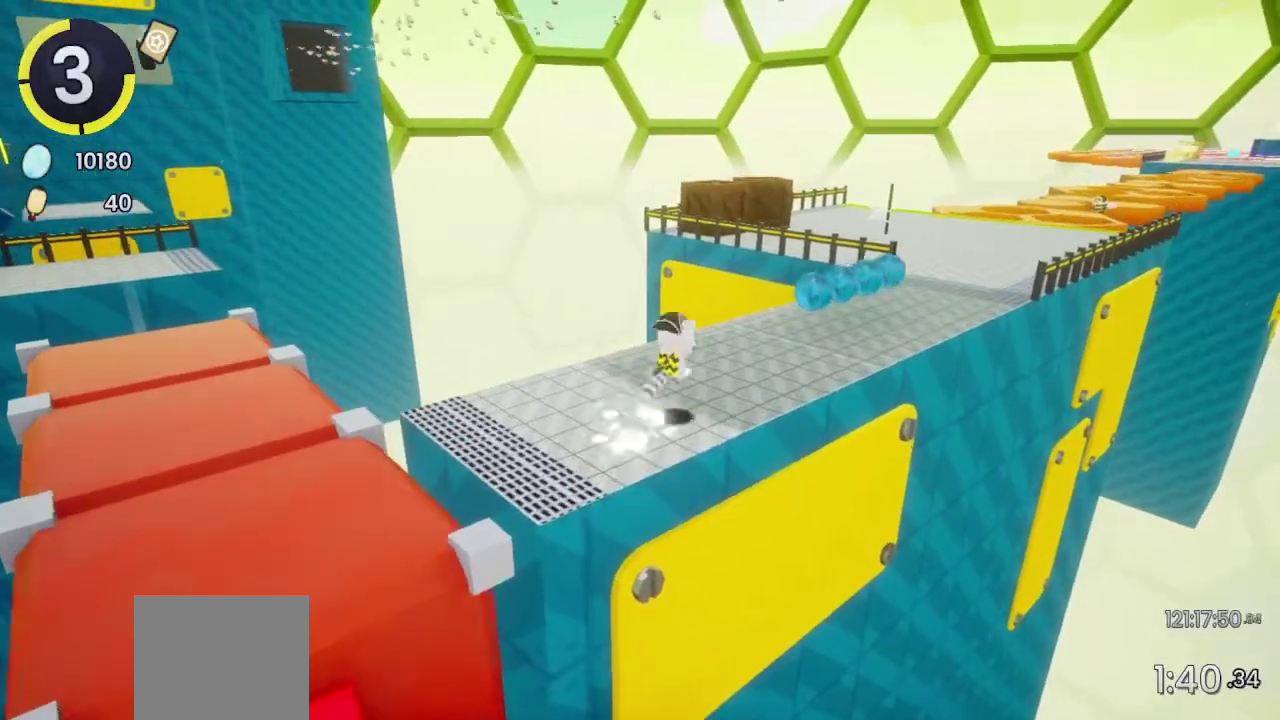
{"buttons": ["DPAD_UP", "DPAD_RIGHT"], "left_stick": "center", "right_stick": "center", "events": [[367, "L1", "up"], [400, "CROSS", "down"], [467, "CROSS", "up"]]}
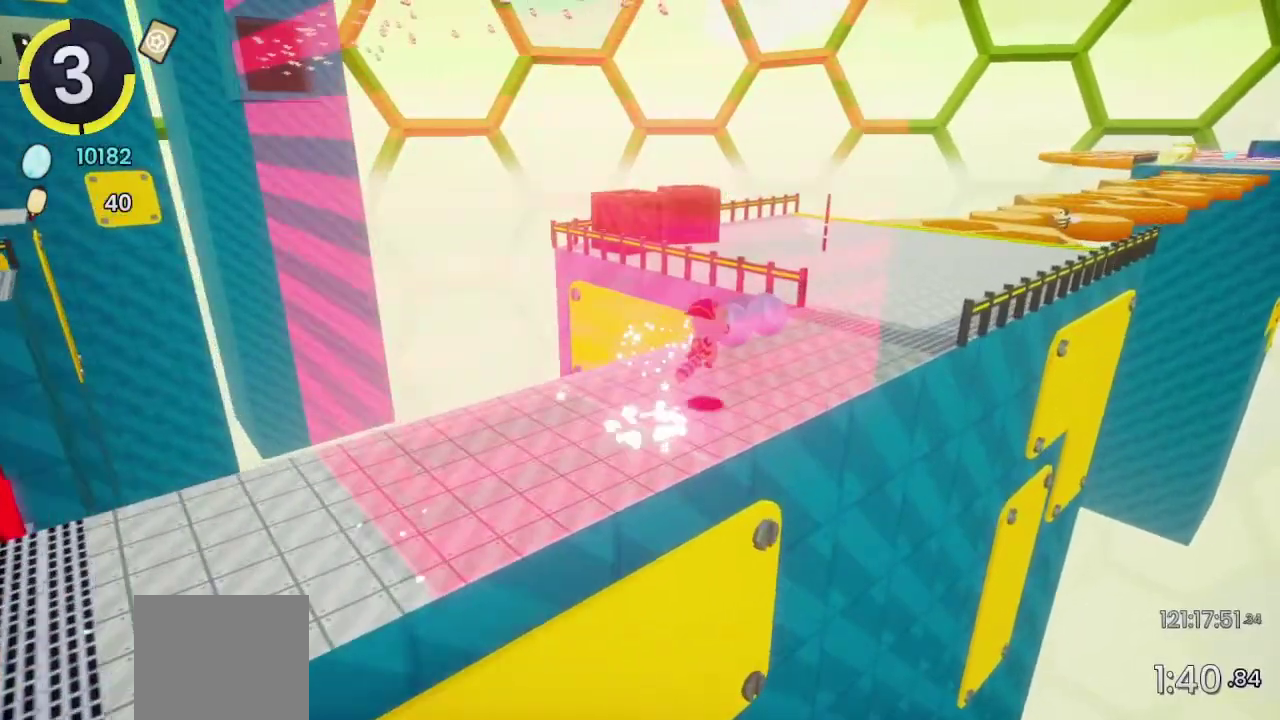
{"buttons": ["DPAD_UP", "DPAD_RIGHT"], "left_stick": "center", "right_stick": "center", "events": []}
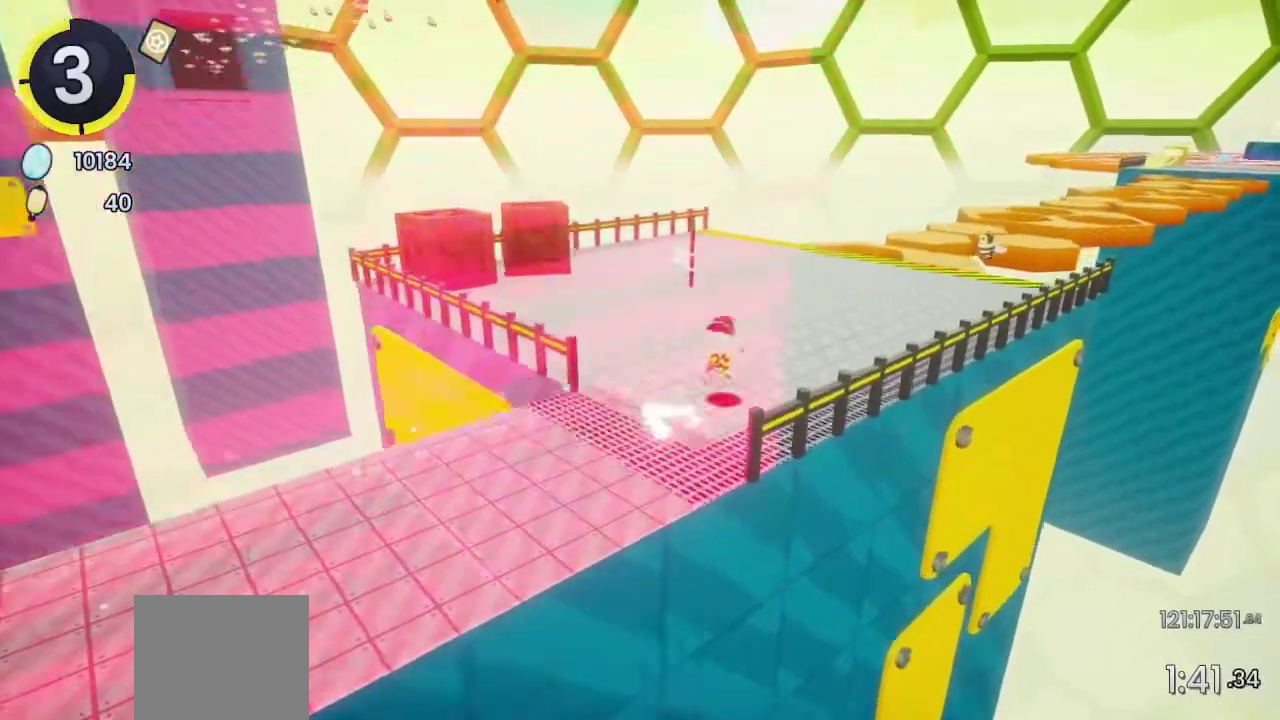
{"buttons": [], "left_stick": "center", "right_stick": "center", "events": [[167, "DPAD_RIGHT", "up"], [200, "DPAD_UP", "up"], [400, "DPAD_DOWN", "down"], [400, "DPAD_LEFT", "down"], [500, "DPAD_DOWN", "up"], [500, "DPAD_LEFT", "up"]]}
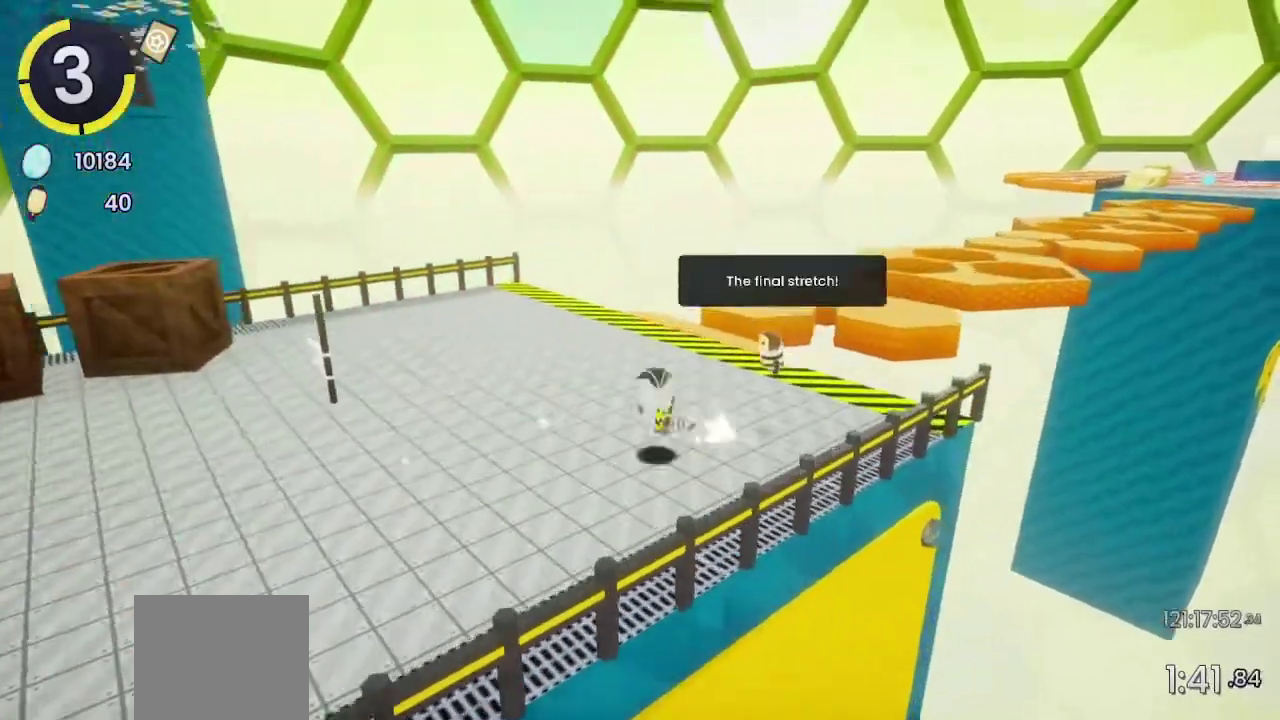
{"buttons": ["L1", "DPAD_UP", "DPAD_RIGHT"], "left_stick": "center", "right_stick": "center"}
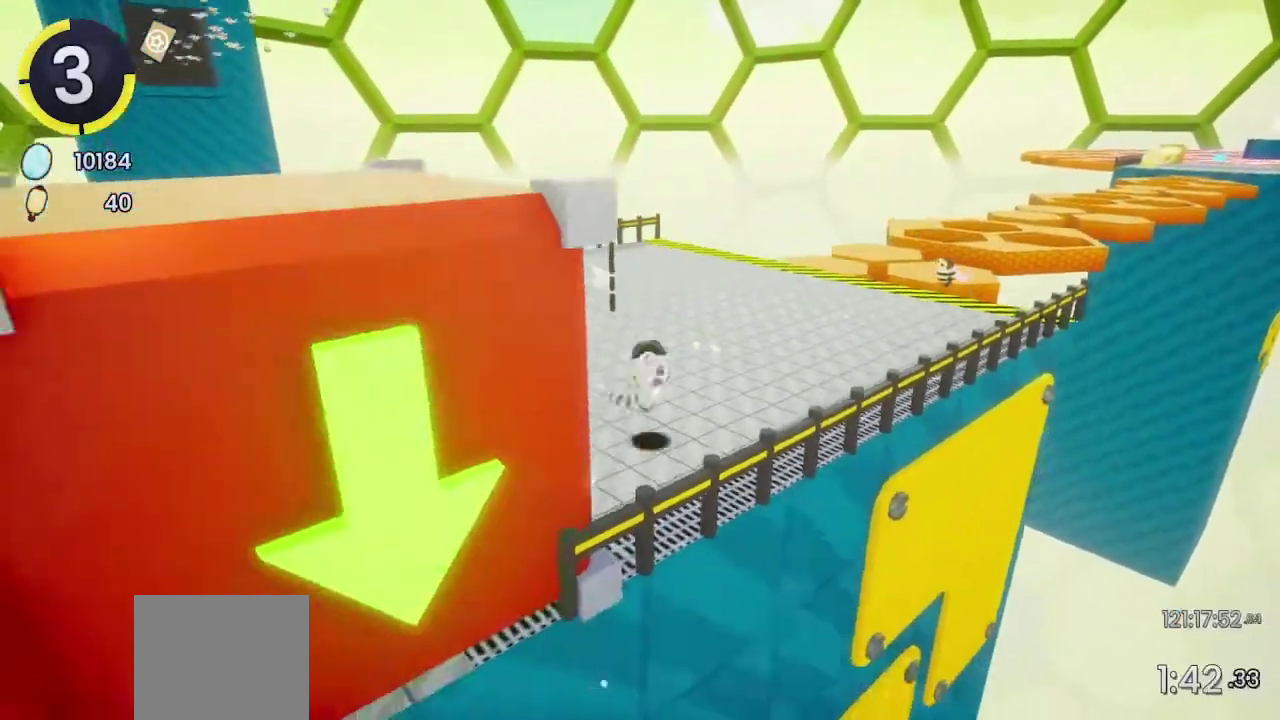
{"buttons": ["CROSS", "DPAD_UP", "DPAD_RIGHT"], "left_stick": "center", "right_stick": "center"}
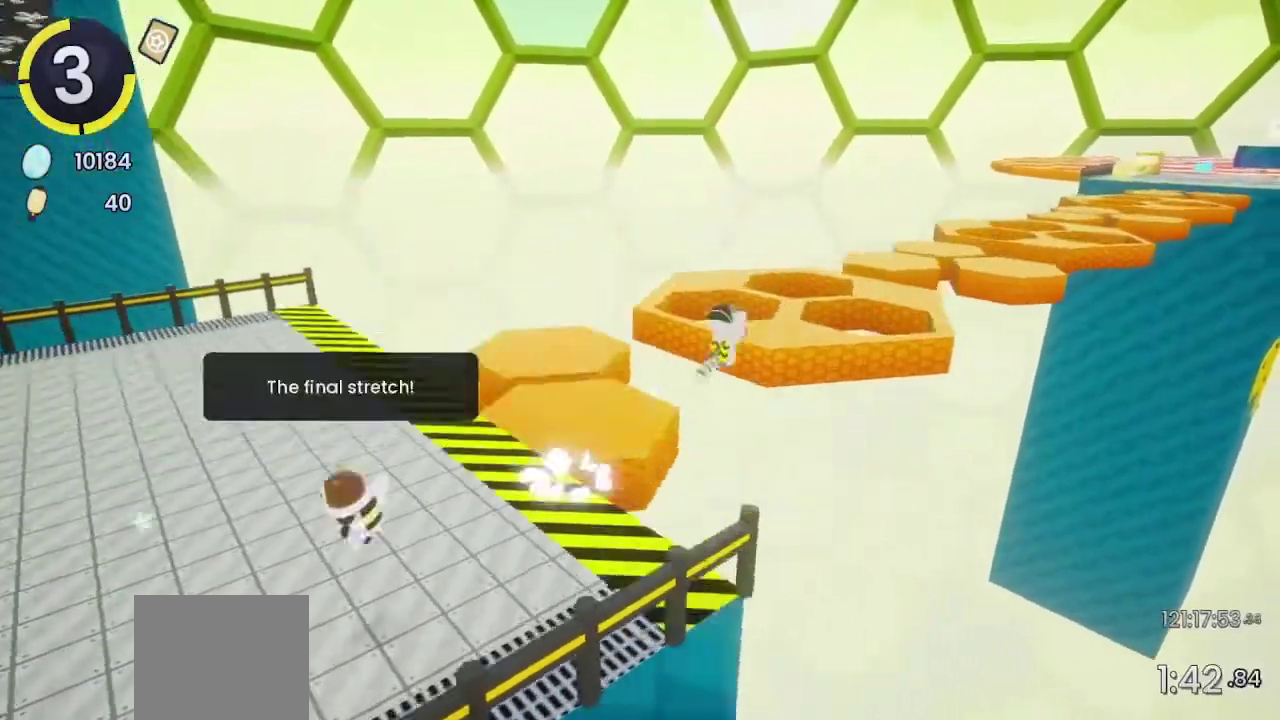
{"buttons": ["DPAD_UP", "DPAD_RIGHT"], "left_stick": "center", "right_stick": "center", "events": [[433, "CROSS", "up"]]}
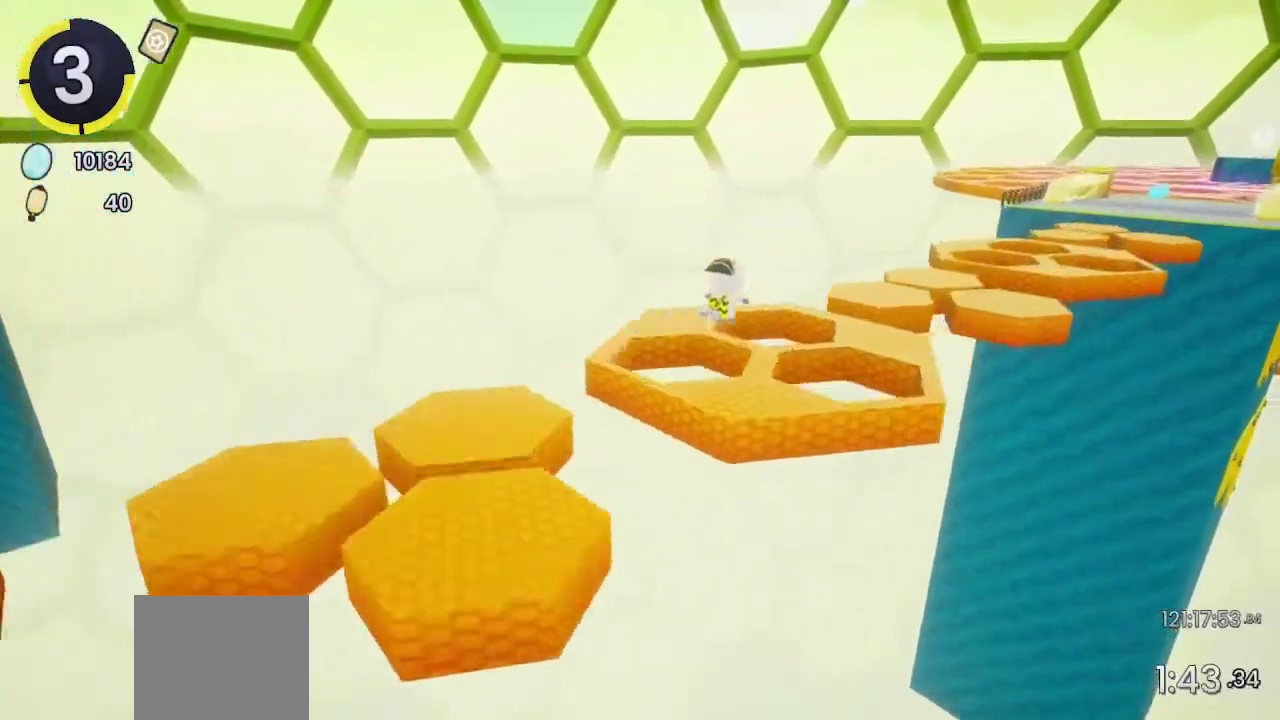
{"buttons": ["CROSS", "DPAD_UP", "DPAD_RIGHT"], "left_stick": "center", "right_stick": "center", "events": [[400, "CROSS", "down"]]}
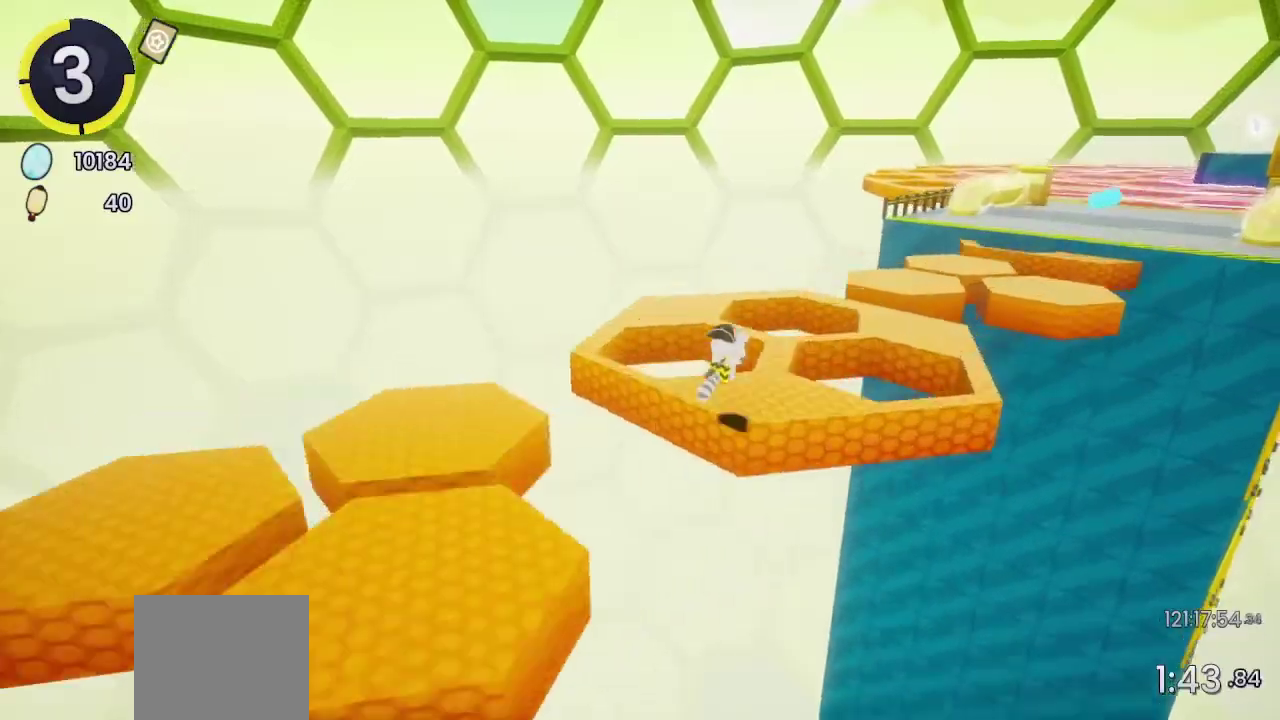
{"buttons": ["DPAD_UP", "DPAD_RIGHT"], "left_stick": "center", "right_stick": "center", "events": [[367, "CROSS", "up"]]}
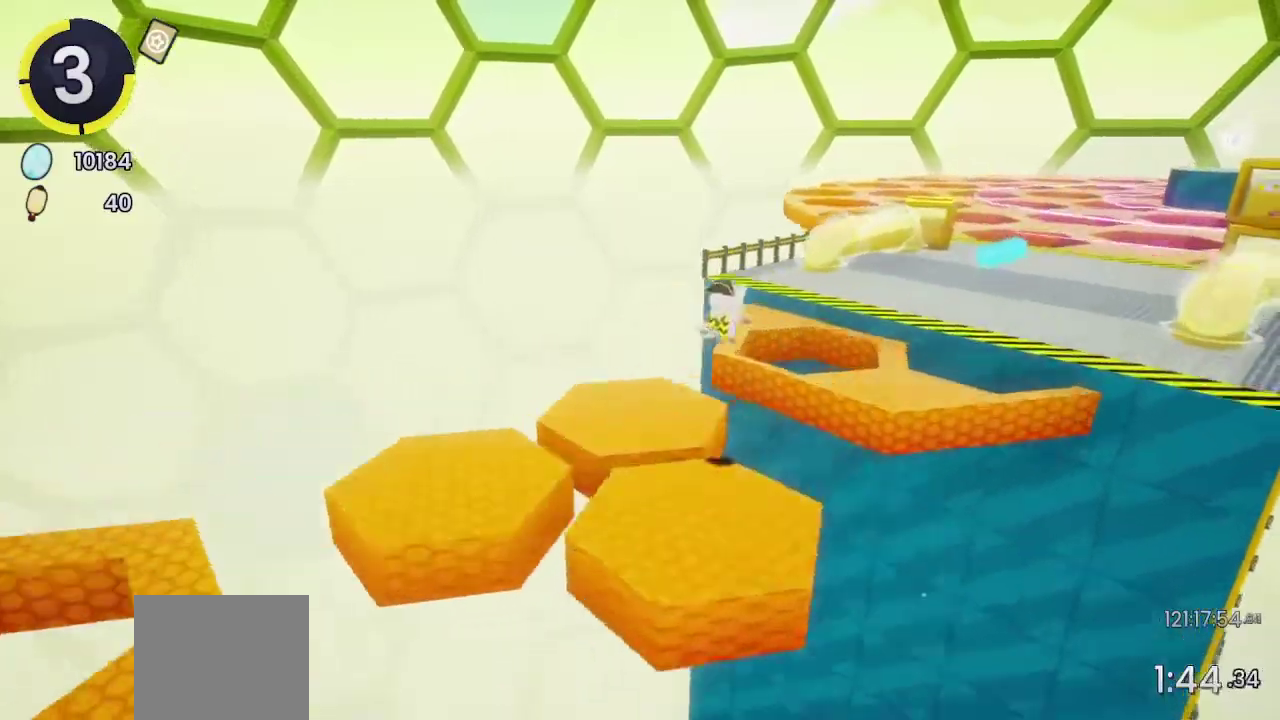
{"buttons": ["DPAD_UP", "DPAD_RIGHT"], "left_stick": "center", "right_stick": "down-right", "events": [[67, "CROSS", "down"], [267, "CROSS", "up"], [433, "right_stick", "down-right"]]}
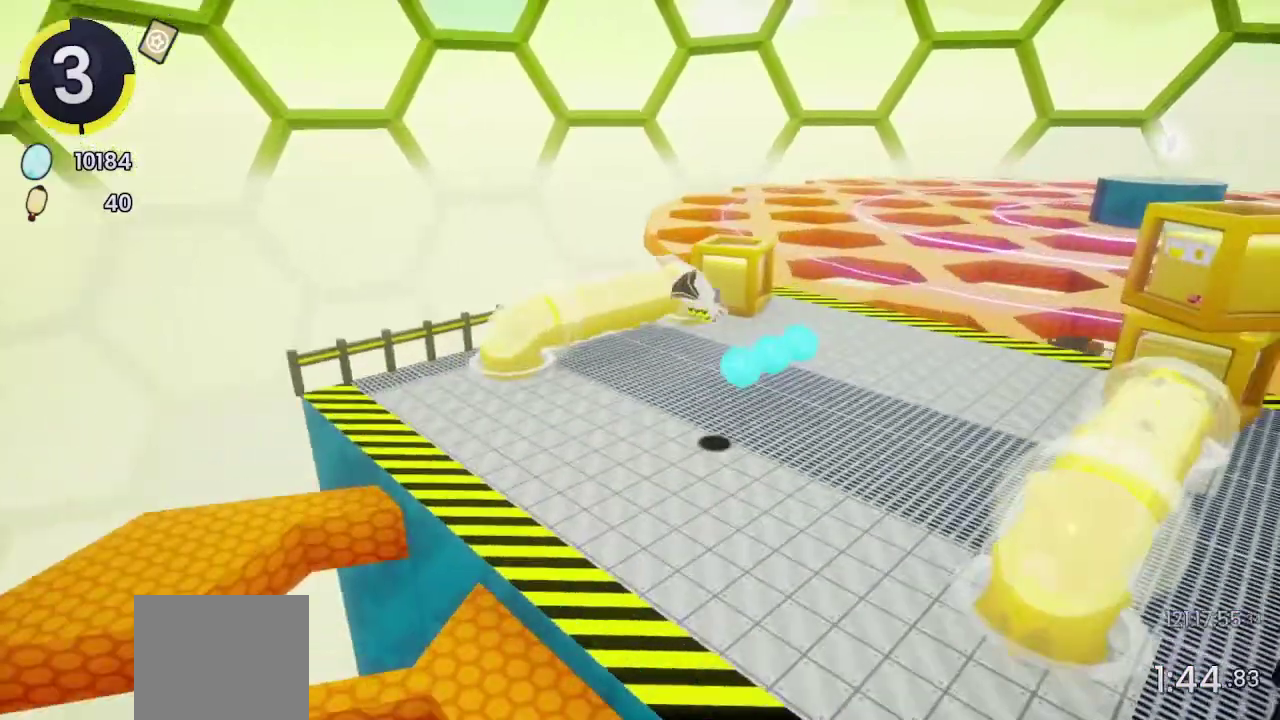
{"buttons": ["CROSS", "DPAD_UP", "DPAD_RIGHT"], "left_stick": "center", "right_stick": "center", "events": [[33, "right_stick", "center"], [467, "CROSS", "down"]]}
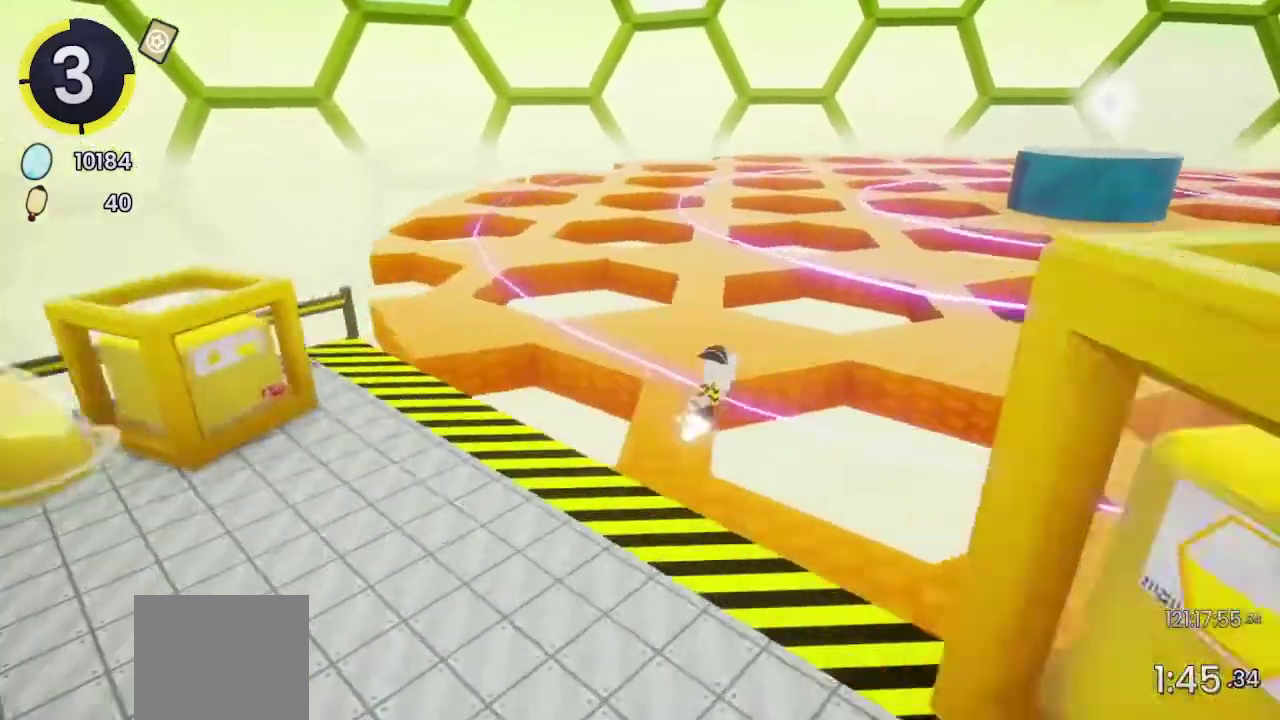
{"buttons": ["CROSS"], "left_stick": "up-right", "right_stick": "center", "events": [[100, "DPAD_RIGHT", "up"], [100, "DPAD_UP", "up"], [333, "CROSS", "up"], [333, "left_stick", "right"], [433, "left_stick", "up-right"], [467, "CROSS", "down"]]}
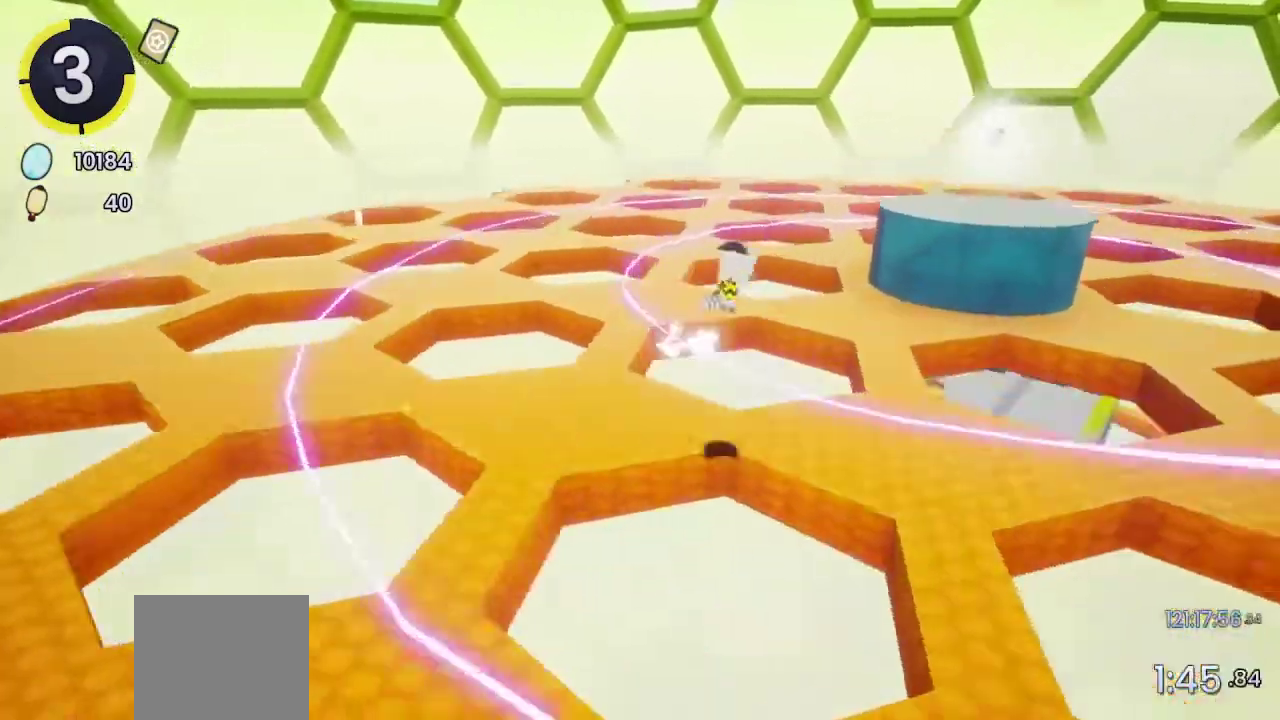
{"buttons": ["SQUARE"], "left_stick": "up-right", "right_stick": "center", "events": [[167, "CROSS", "up"], [433, "SQUARE", "down"]]}
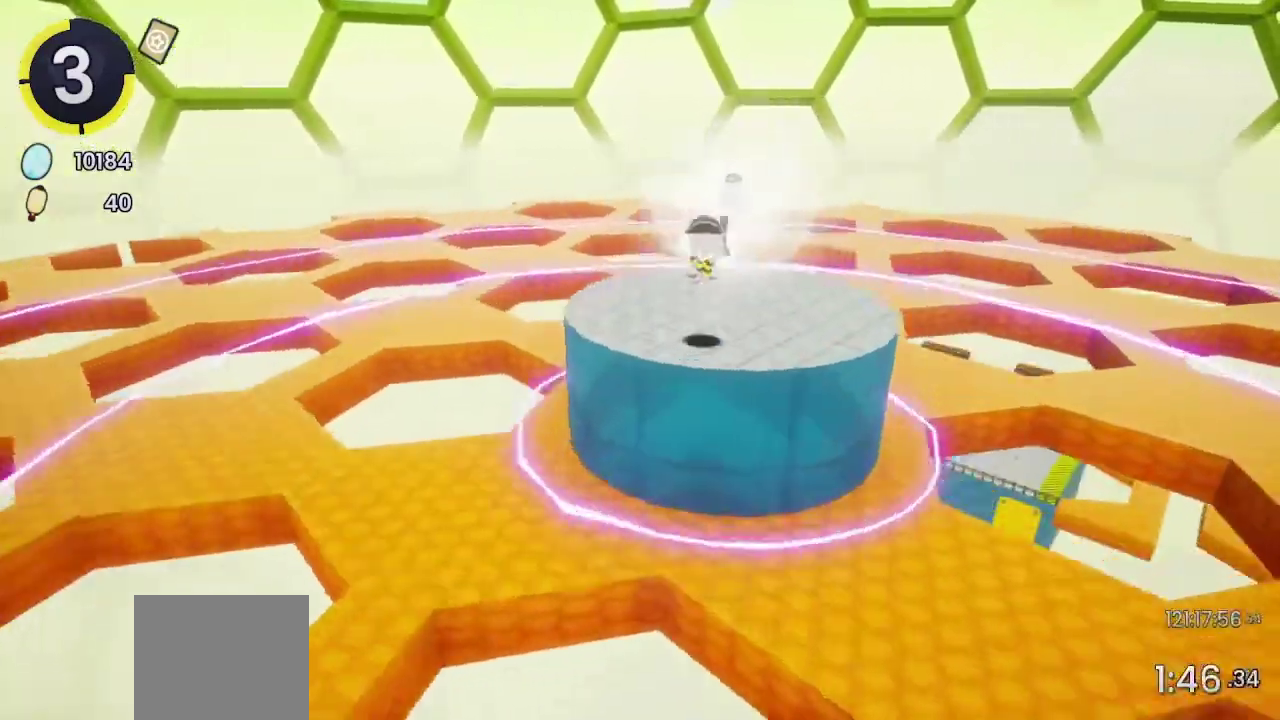
{"buttons": ["L2"], "left_stick": "up", "right_stick": "center", "events": [[33, "SQUARE", "up"], [233, "left_stick", "up"], [300, "L2", "down"]]}
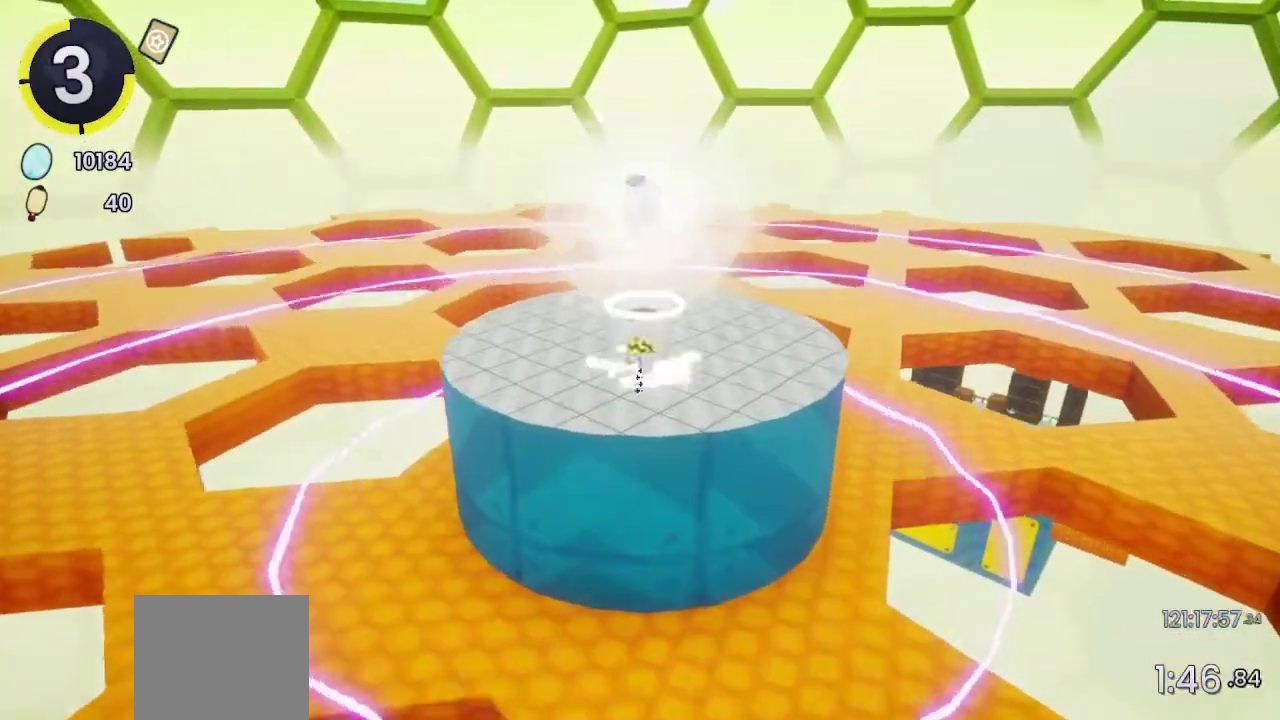
{"buttons": ["L1", "L2"], "left_stick": "up", "right_stick": "center", "events": [[67, "L2", "up"], [100, "CROSS", "down"], [367, "CROSS", "up"], [367, "L1", "down"], [367, "L2", "down"]]}
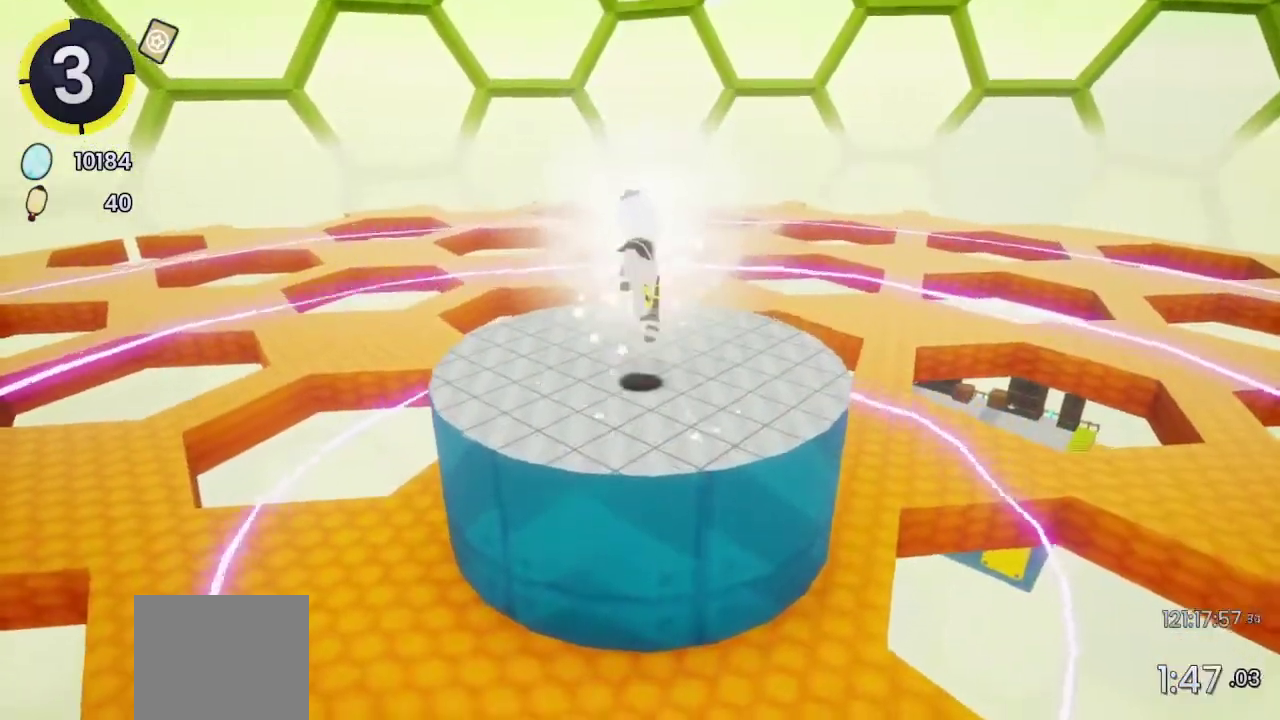
{"buttons": [], "left_stick": "center", "right_stick": "center", "events": [[67, "L1", "up"], [67, "L2", "up"], [167, "left_stick", "center"]]}
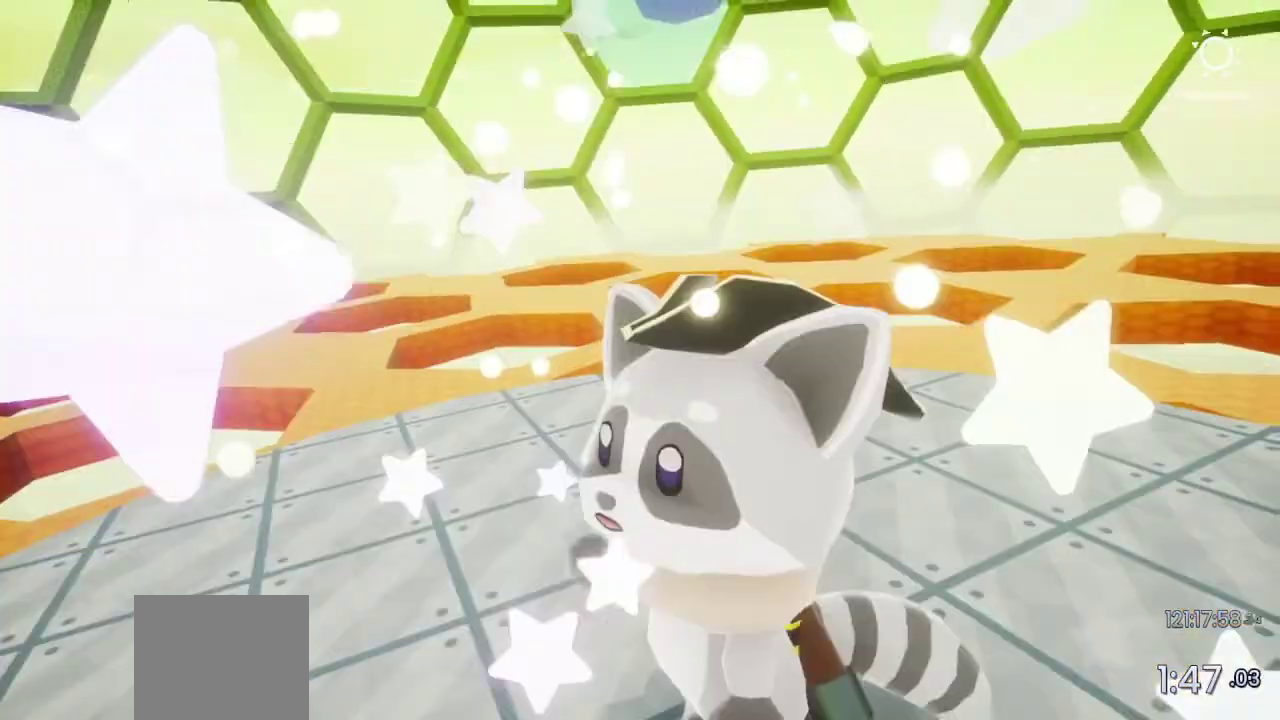
{"buttons": [], "left_stick": "center", "right_stick": "center", "events": []}
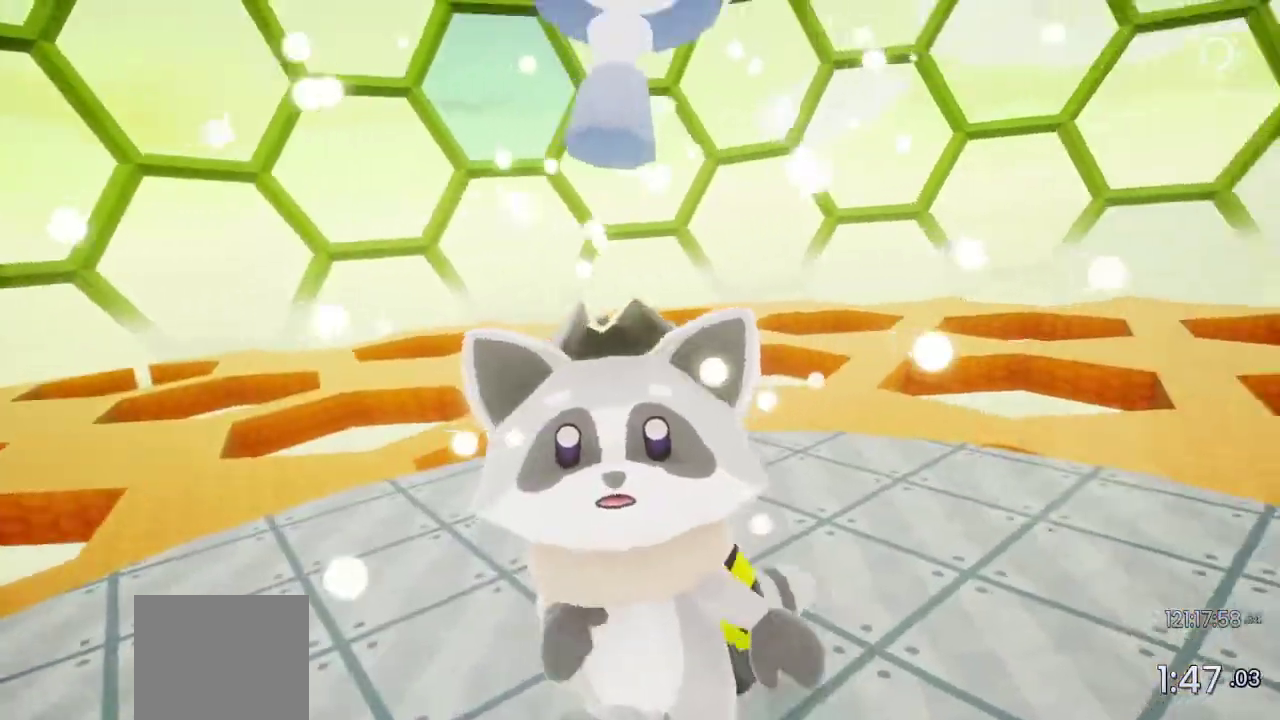
{"buttons": ["L1"], "left_stick": "center", "right_stick": "center", "events": [[467, "L1", "down"]]}
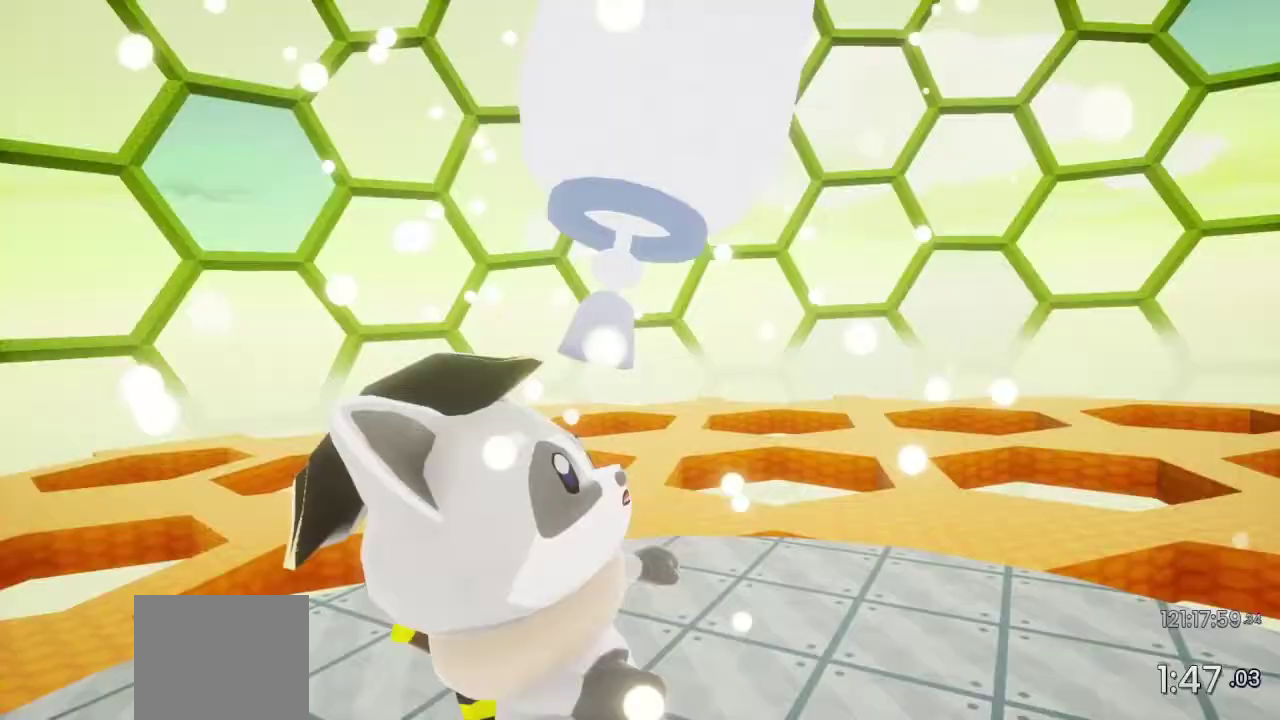
{"buttons": ["L1"], "left_stick": "center", "right_stick": "center", "events": []}
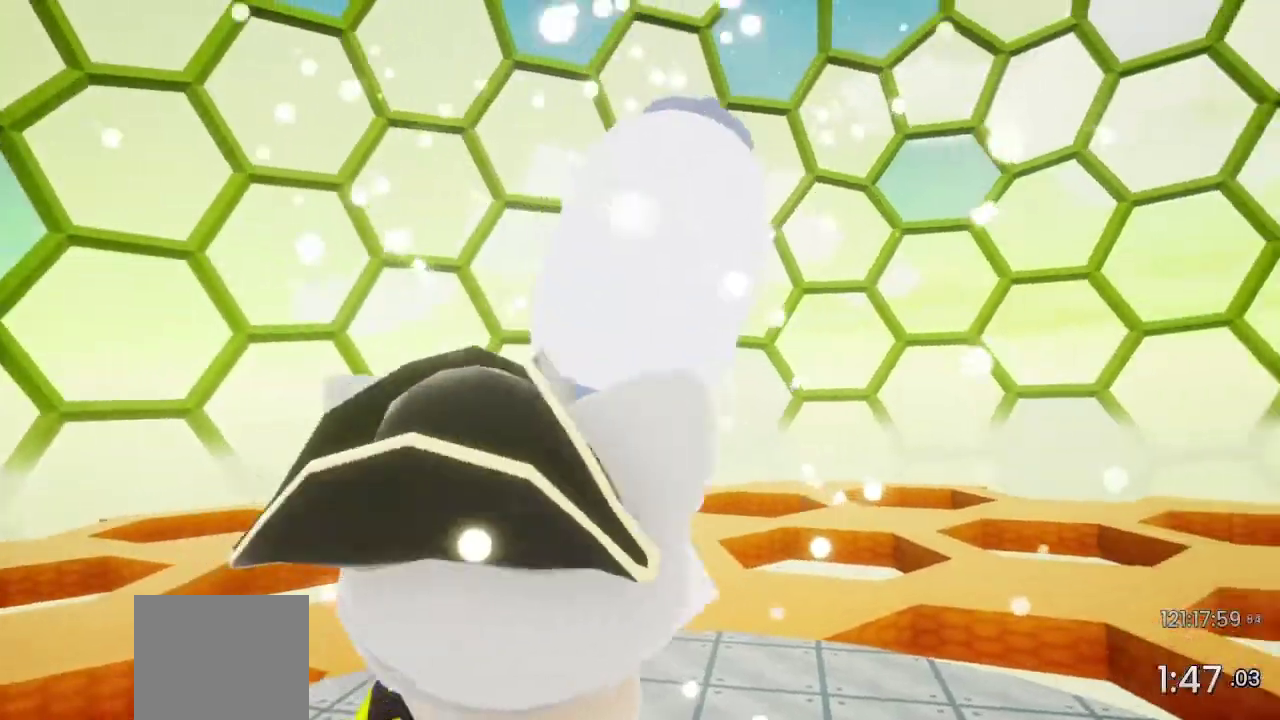
{"buttons": [], "left_stick": "center", "right_stick": "center", "events": [[233, "L1", "up"]]}
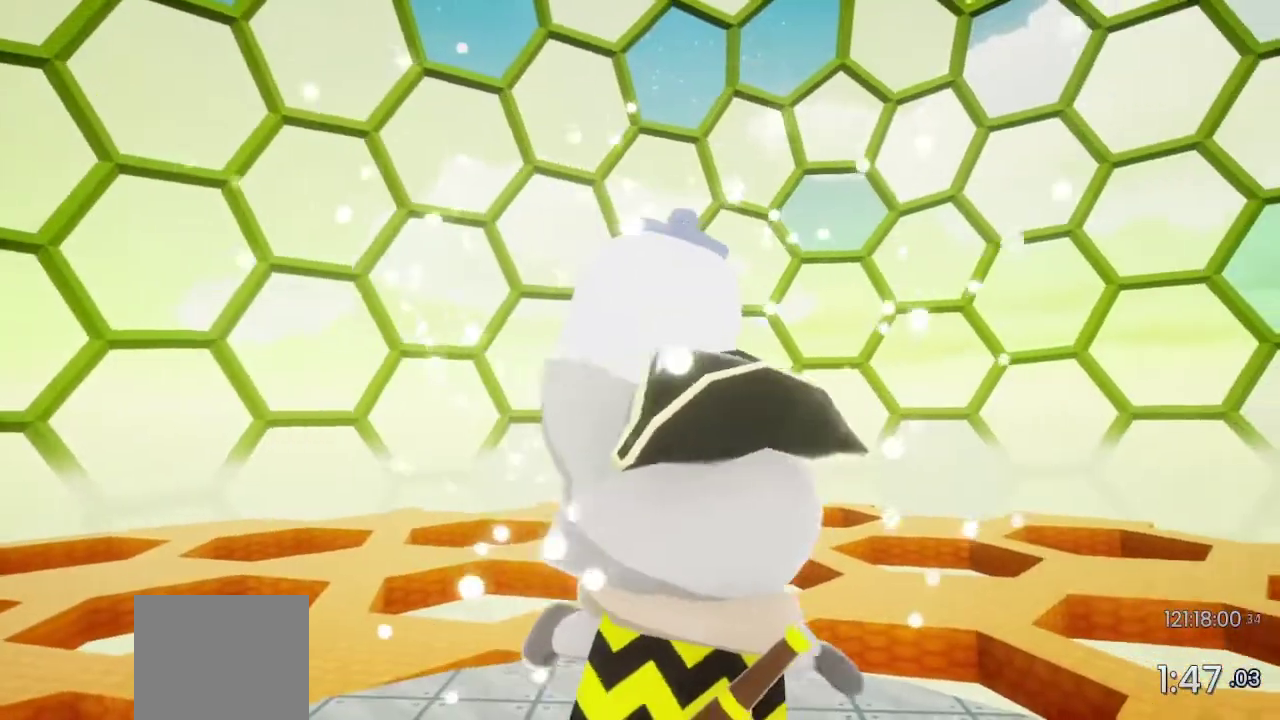
{"buttons": [], "left_stick": "center", "right_stick": "center", "events": []}
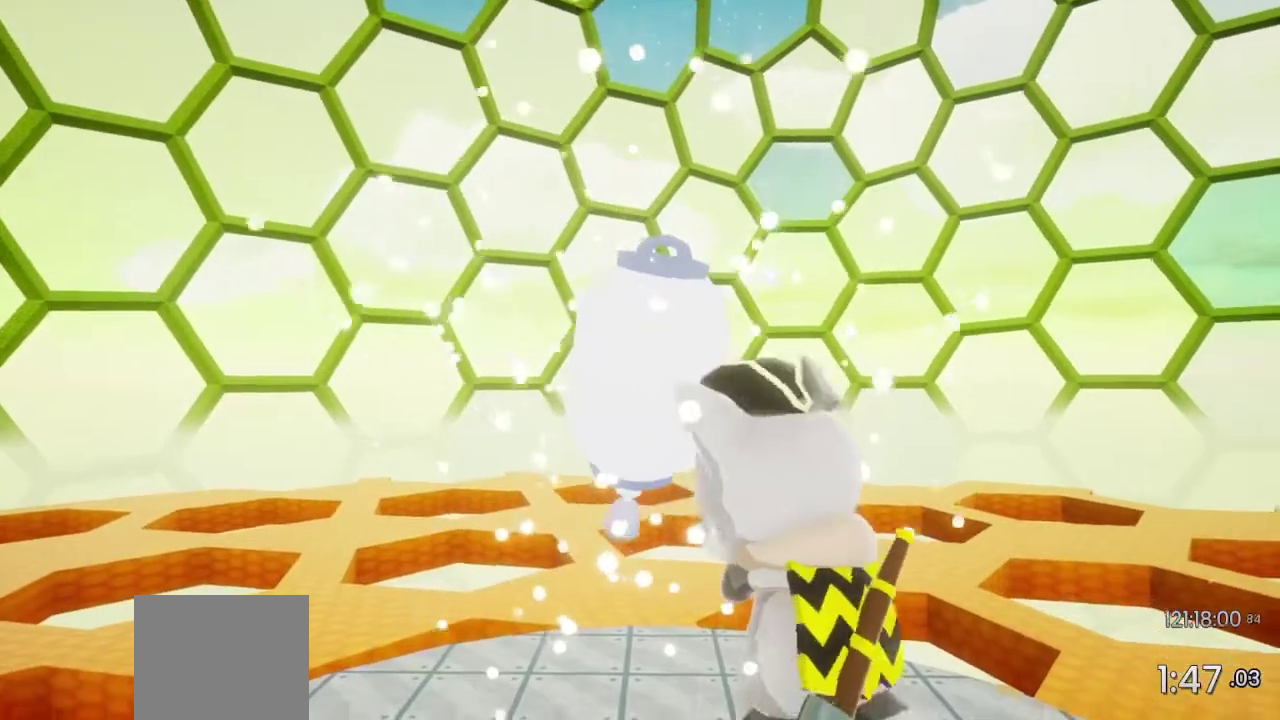
{"buttons": [], "left_stick": "center", "right_stick": "center", "events": []}